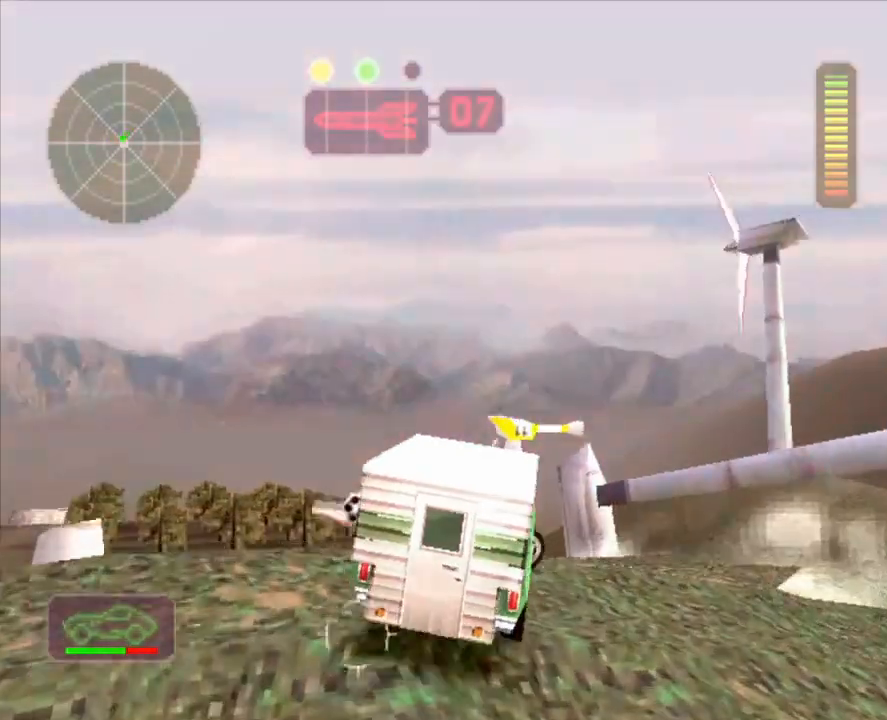
Gameplay with a controller (Xbox layout); each line is a JSON object with the inputs held at the frame after it. "events" lists button and stick changes between this image and that frame as [ms after this image, input, new state], when the widget could be followed in between. Not read: R3.
{"buttons": [], "left_stick": "center", "right_stick": "center", "events": [[184, "R2", "up"]]}
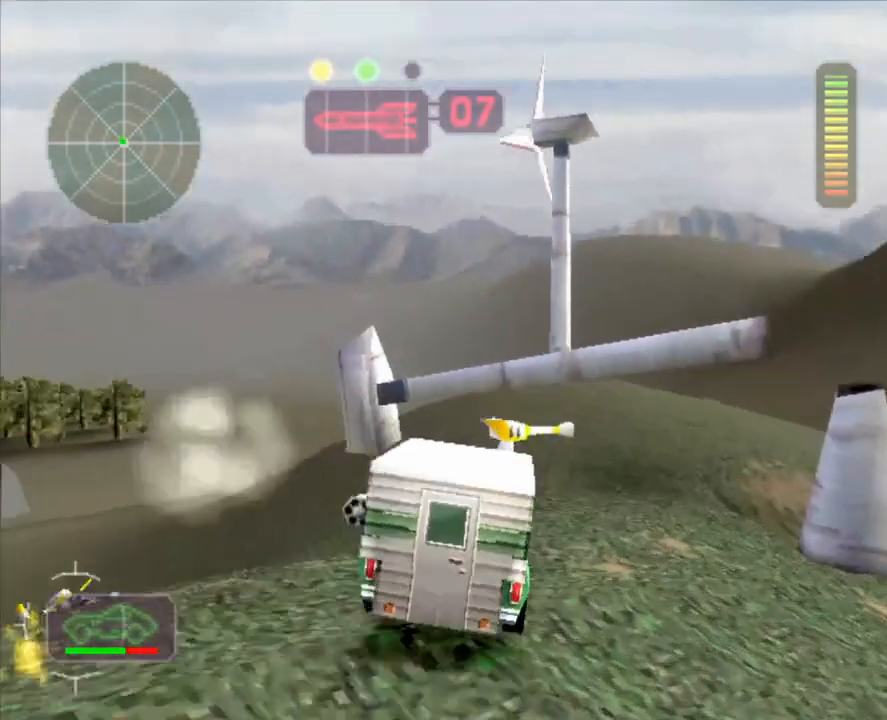
{"buttons": ["R2"], "left_stick": "center", "right_stick": "center", "events": [[33, "left_stick", "right"], [150, "R2", "down"], [200, "left_stick", "center"]]}
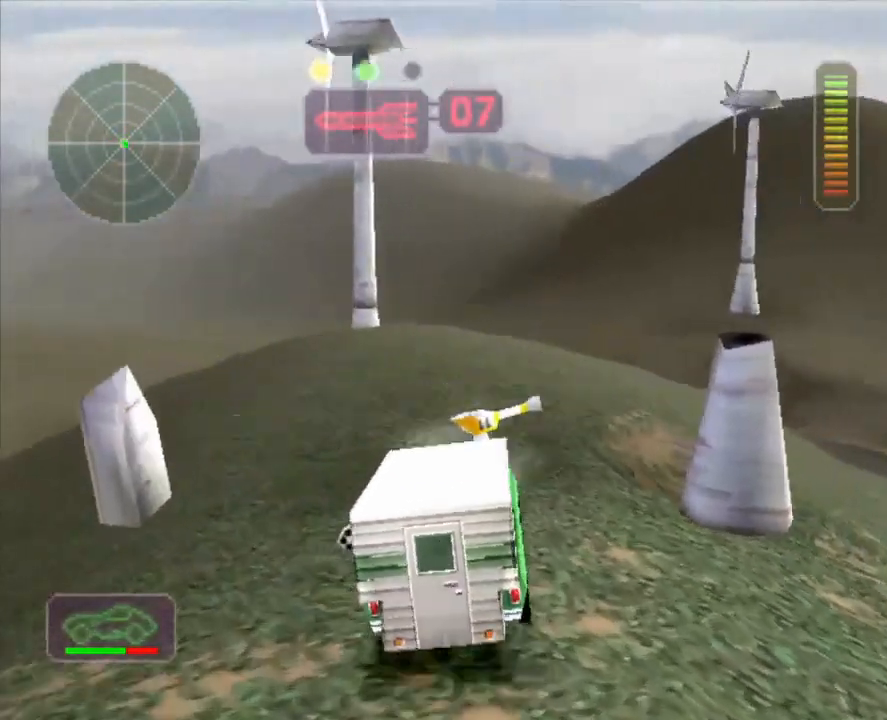
{"buttons": ["R2"], "left_stick": "center", "right_stick": "center", "events": [[117, "left_stick", "left"], [284, "left_stick", "center"]]}
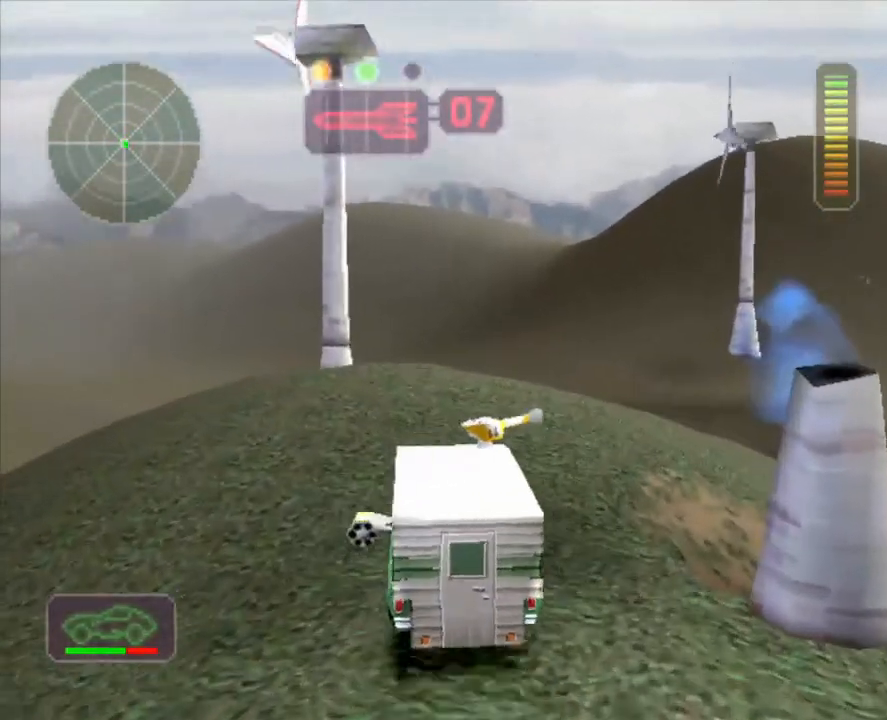
{"buttons": ["A"], "left_stick": "center", "right_stick": "center", "events": [[167, "R2", "up"], [300, "left_stick", "left"], [467, "A", "down"], [484, "left_stick", "center"]]}
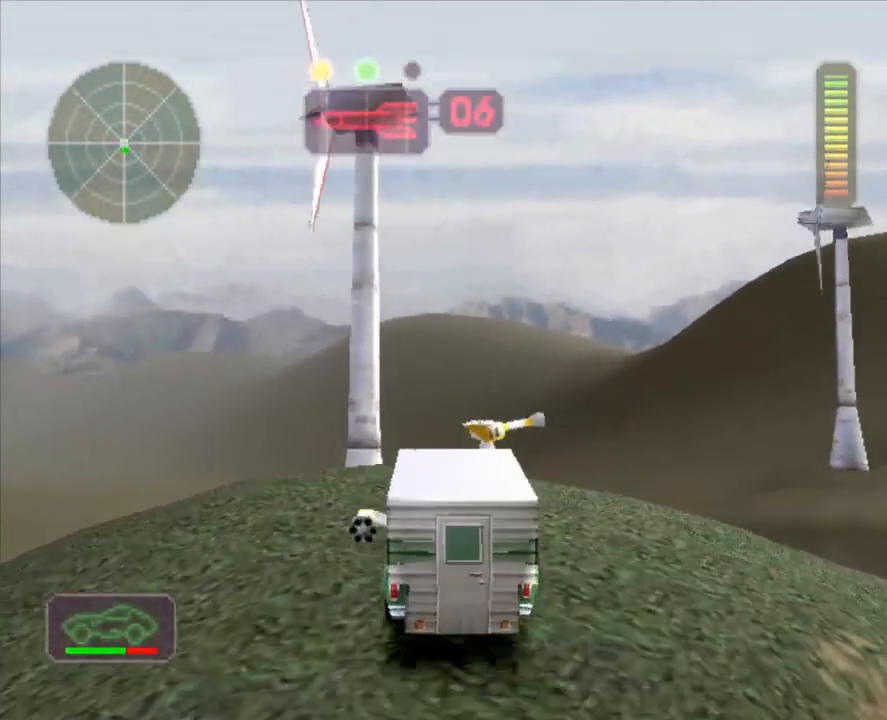
{"buttons": ["X"], "left_stick": "center", "right_stick": "center", "events": [[101, "A", "up"], [234, "X", "down"]]}
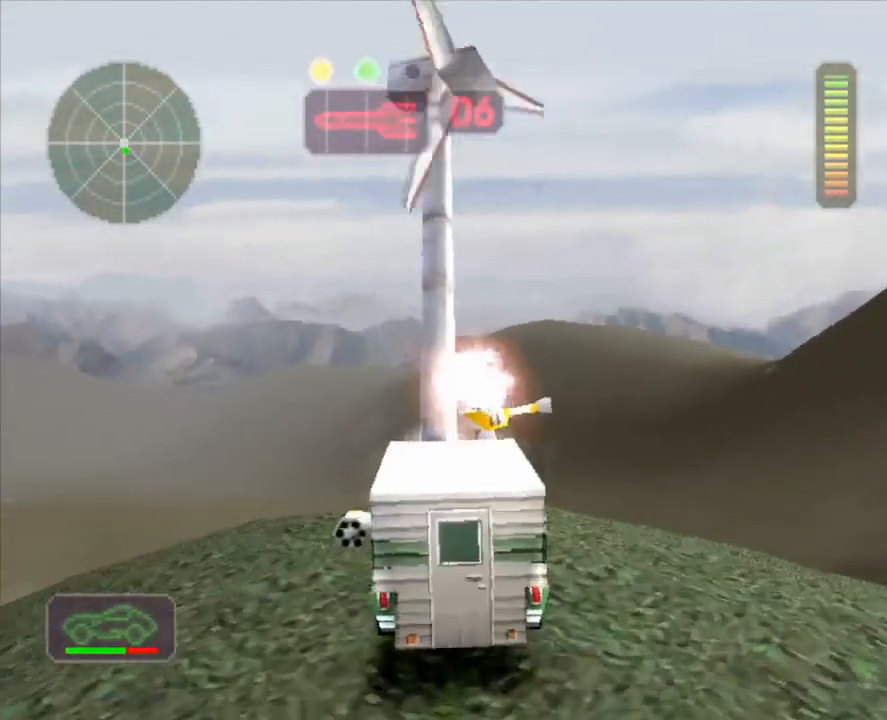
{"buttons": ["X"], "left_stick": "left", "right_stick": "center", "events": [[133, "left_stick", "left"], [300, "R2", "down"], [467, "R2", "up"]]}
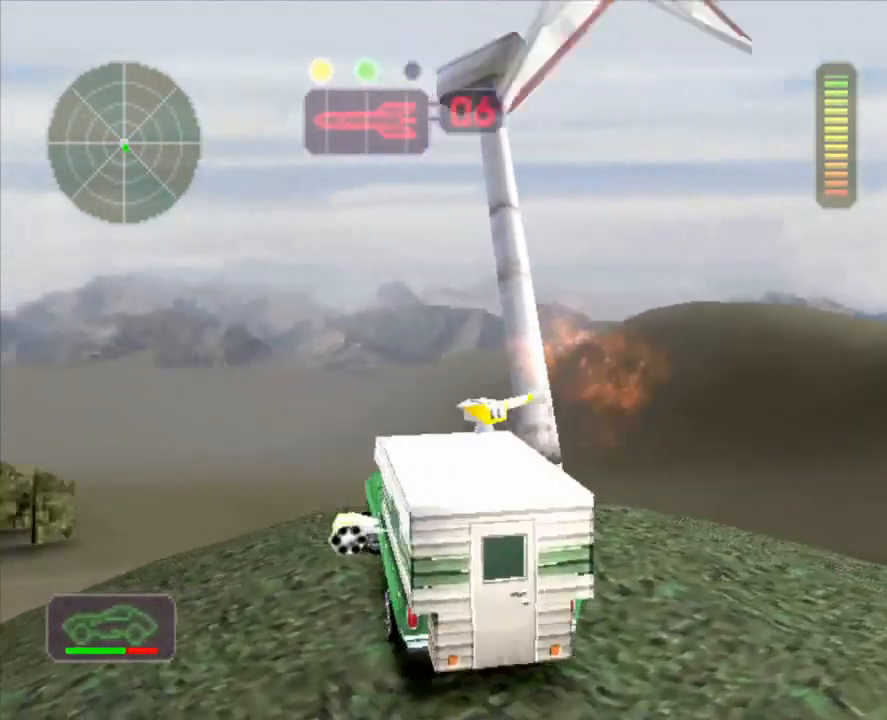
{"buttons": ["X"], "left_stick": "left", "right_stick": "center", "events": []}
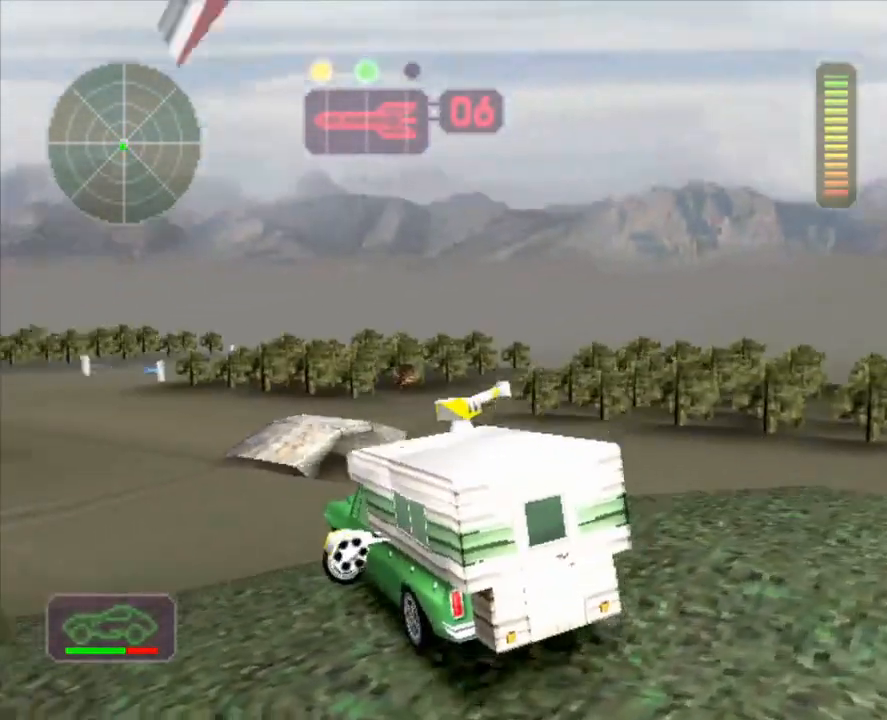
{"buttons": ["X"], "left_stick": "center", "right_stick": "center", "events": [[350, "left_stick", "center"]]}
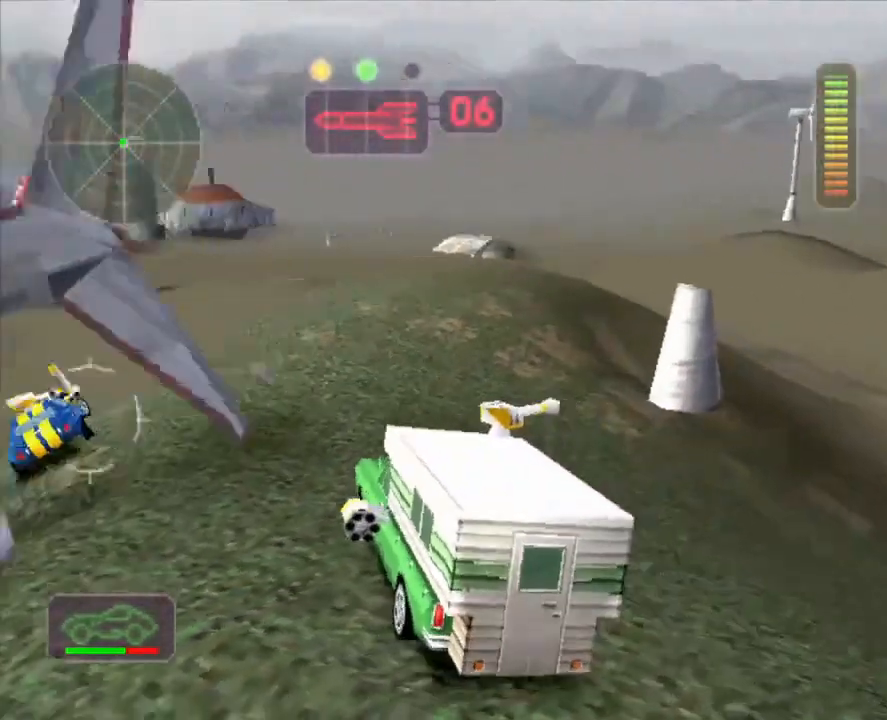
{"buttons": ["X"], "left_stick": "center", "right_stick": "center", "events": [[101, "left_stick", "left"], [401, "left_stick", "center"]]}
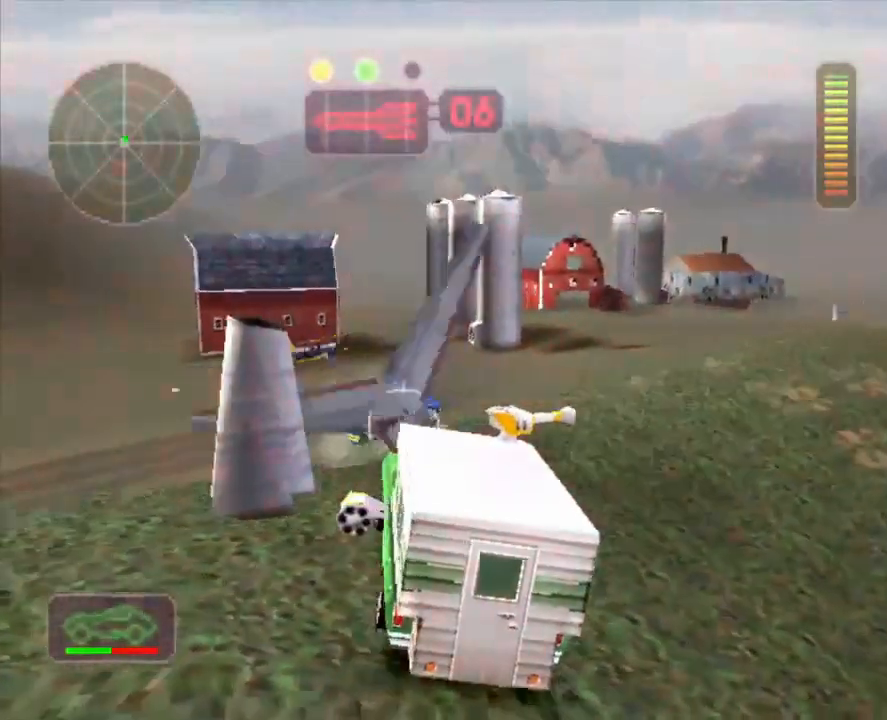
{"buttons": ["X", "R2"], "left_stick": "left", "right_stick": "center", "events": [[300, "left_stick", "left"], [467, "R2", "down"]]}
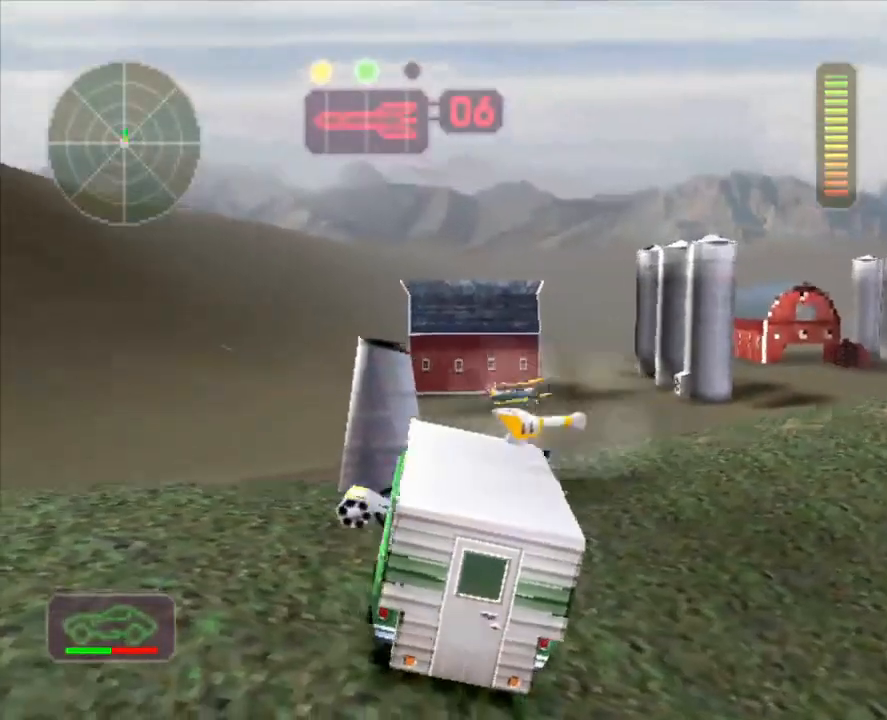
{"buttons": ["R2"], "left_stick": "center", "right_stick": "center", "events": [[34, "R2", "up"], [34, "X", "up"], [34, "left_stick", "right"], [234, "left_stick", "center"], [351, "left_stick", "right"], [401, "left_stick", "center"], [451, "R2", "down"]]}
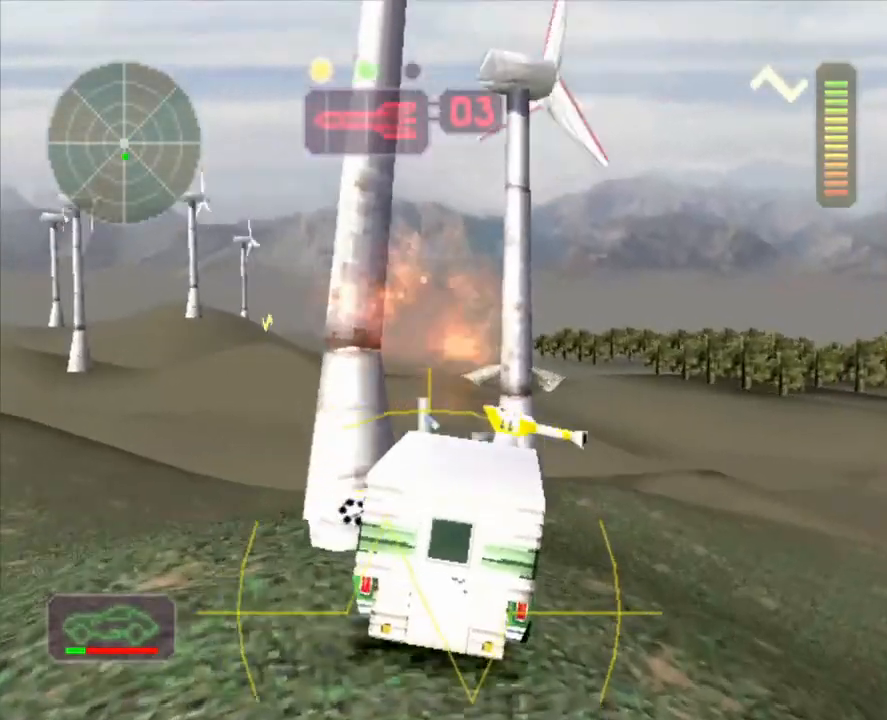
{"buttons": ["R2"], "left_stick": "center", "right_stick": "center", "events": [[300, "left_stick", "right"], [434, "left_stick", "center"]]}
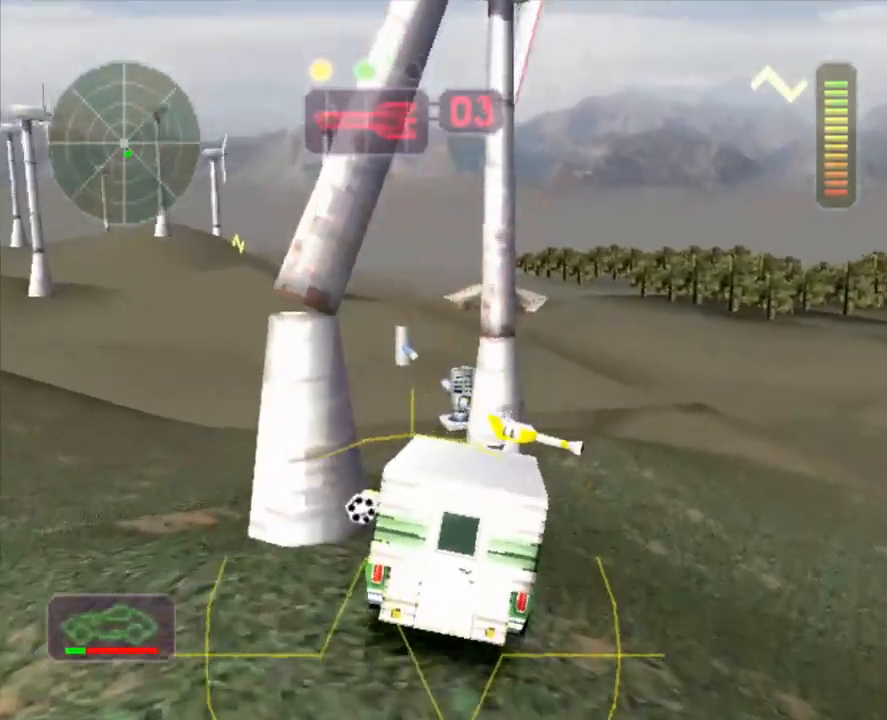
{"buttons": ["R2"], "left_stick": "center", "right_stick": "center", "events": []}
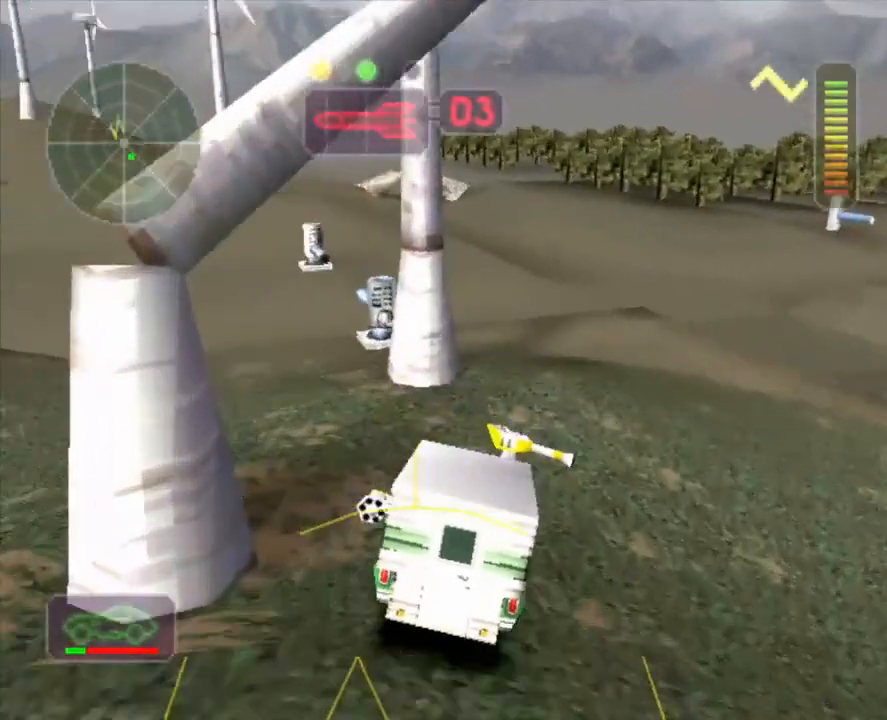
{"buttons": [], "left_stick": "left", "right_stick": "center", "events": [[17, "R2", "up"], [217, "left_stick", "left"], [400, "left_stick", "center"], [500, "left_stick", "left"]]}
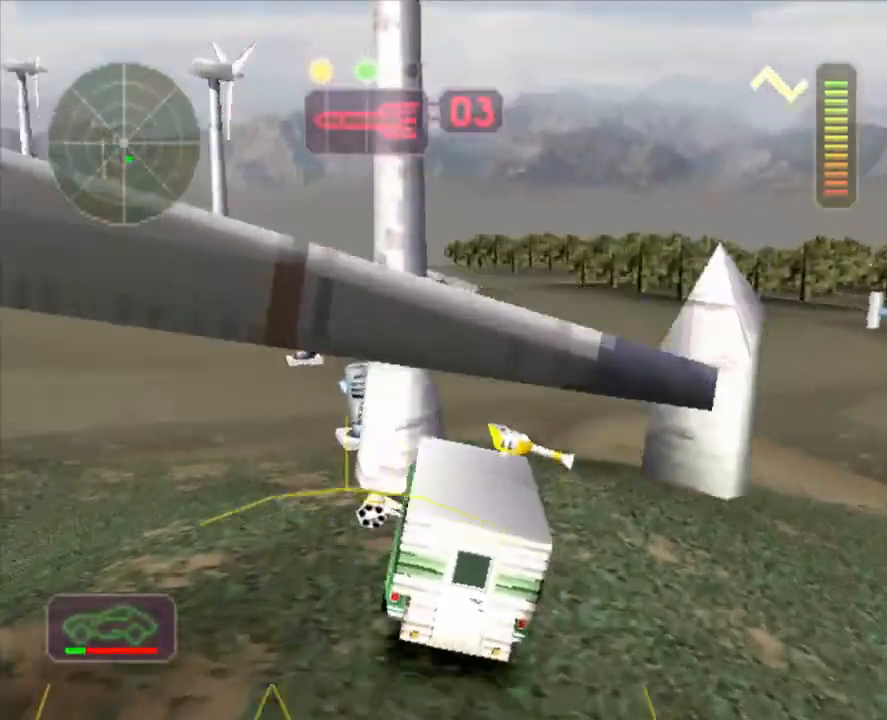
{"buttons": ["X"], "left_stick": "center", "right_stick": "center", "events": [[101, "left_stick", "center"], [134, "A", "down"], [251, "A", "up"], [401, "X", "down"]]}
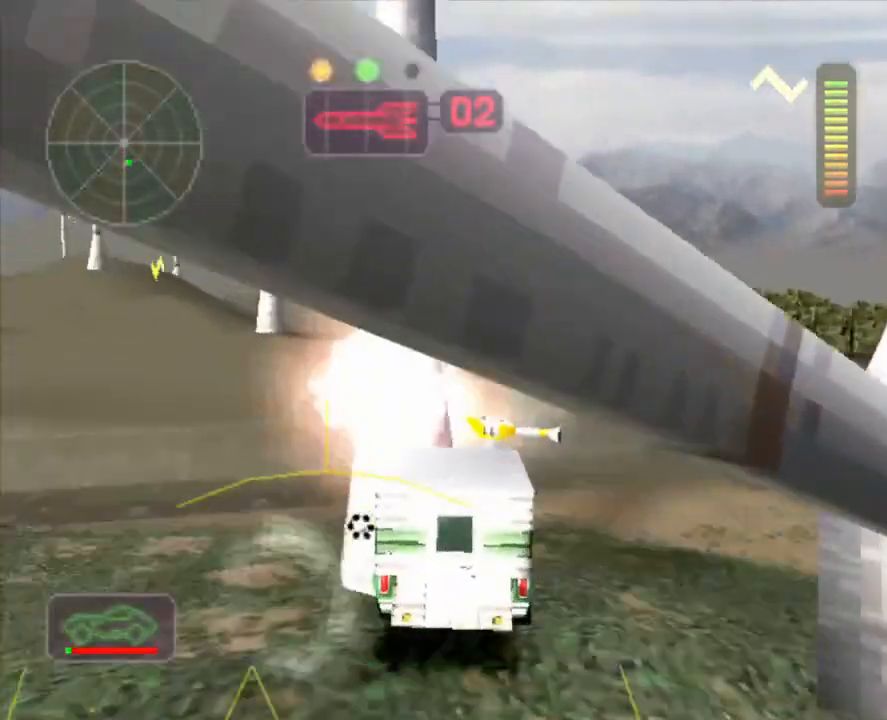
{"buttons": ["R2"], "left_stick": "center", "right_stick": "center", "events": [[117, "left_stick", "right"], [417, "X", "up"], [417, "left_stick", "center"], [484, "R2", "down"]]}
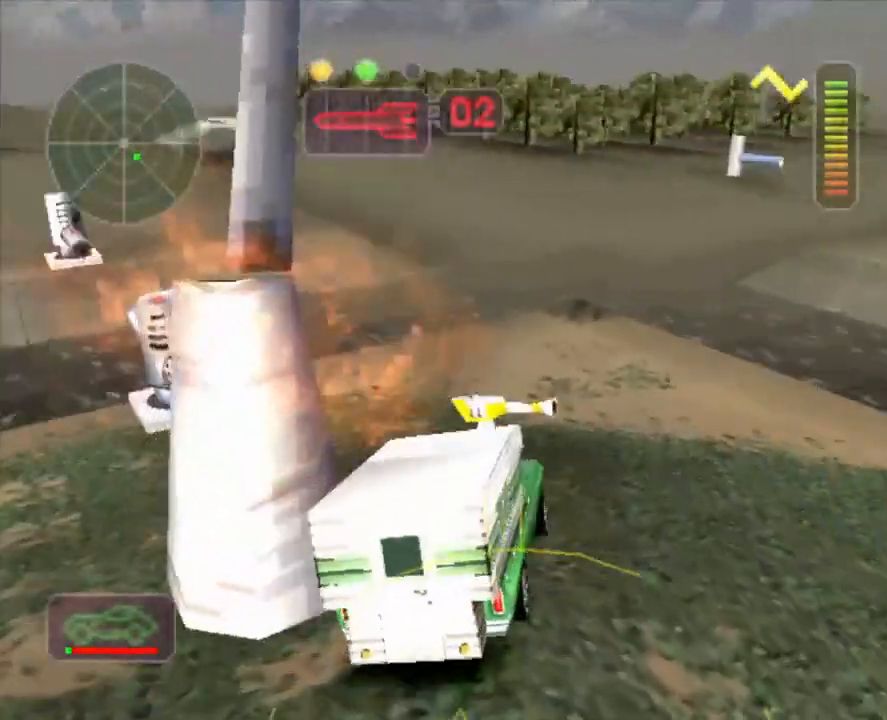
{"buttons": ["X"], "left_stick": "right", "right_stick": "center", "events": [[17, "left_stick", "left"], [201, "left_stick", "center"], [251, "left_stick", "right"], [267, "R2", "up"], [267, "X", "down"]]}
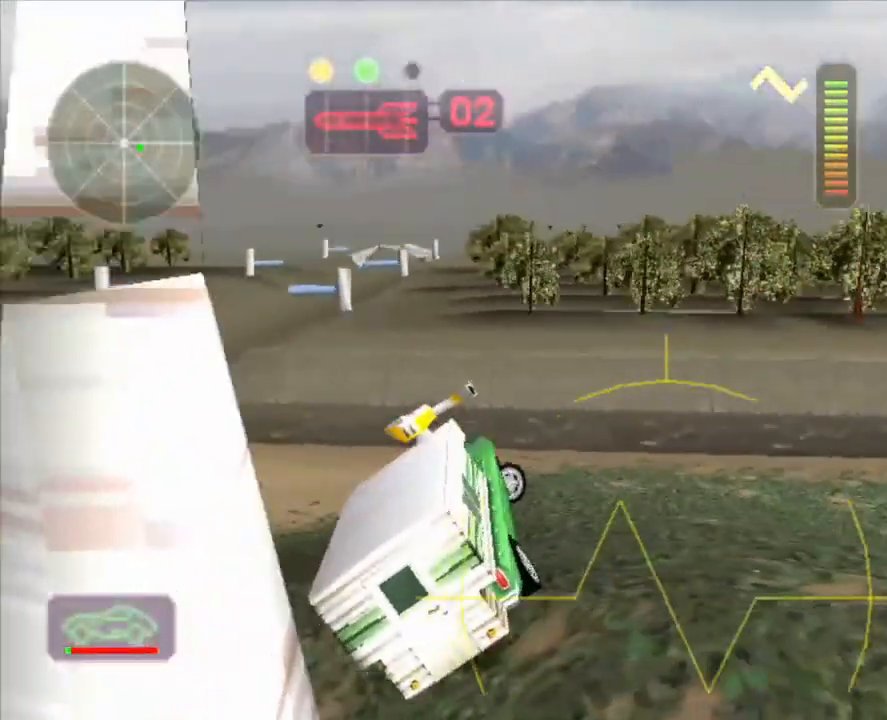
{"buttons": ["X"], "left_stick": "center", "right_stick": "center", "events": [[434, "left_stick", "center"]]}
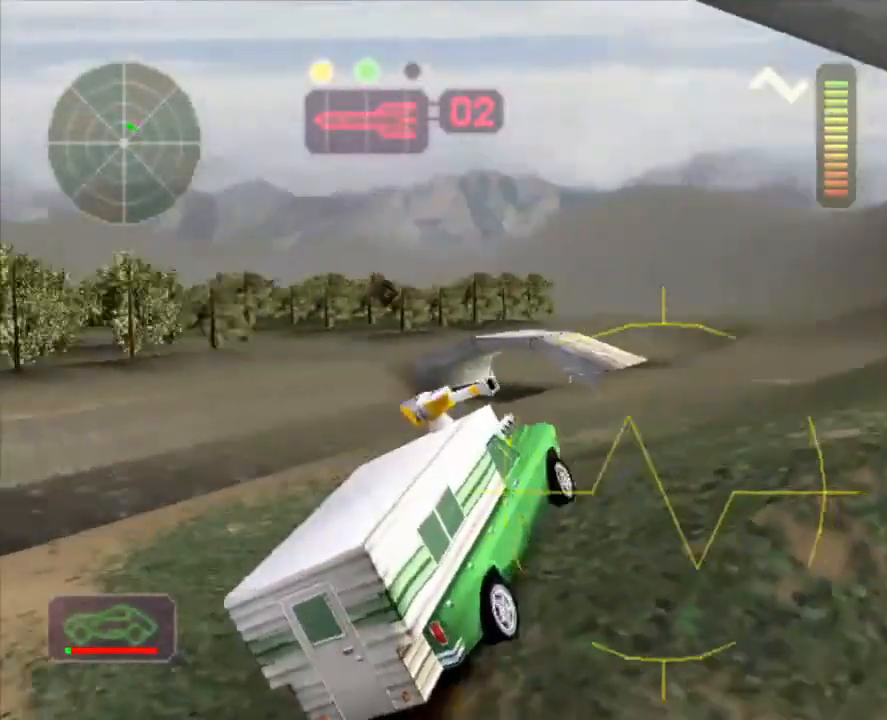
{"buttons": ["X"], "left_stick": "center", "right_stick": "center", "events": [[17, "left_stick", "left"], [184, "left_stick", "center"]]}
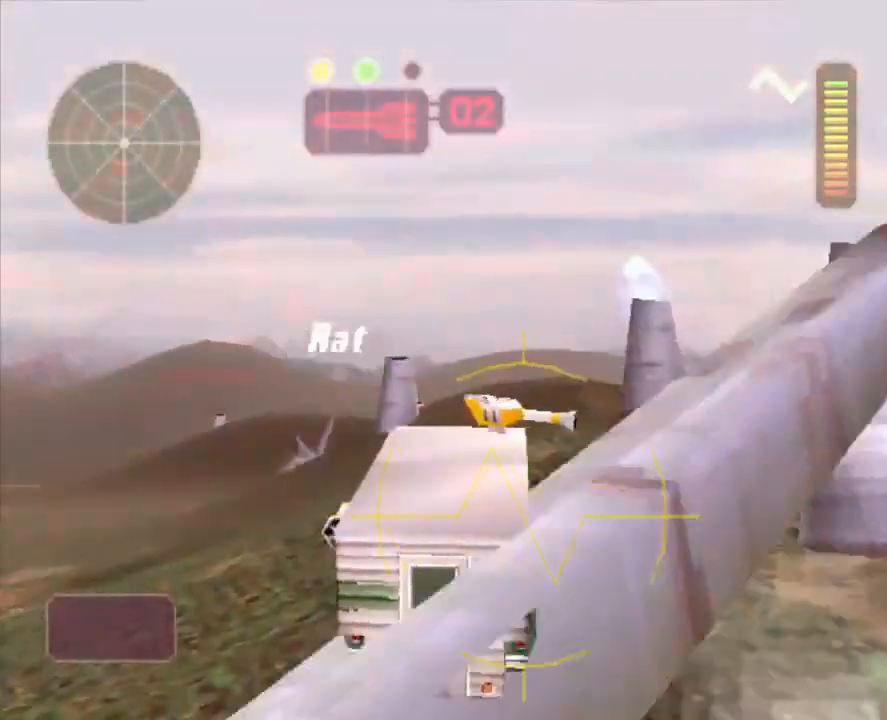
{"buttons": ["R2"], "left_stick": "center", "right_stick": "center", "events": [[267, "R2", "down"], [267, "X", "up"]]}
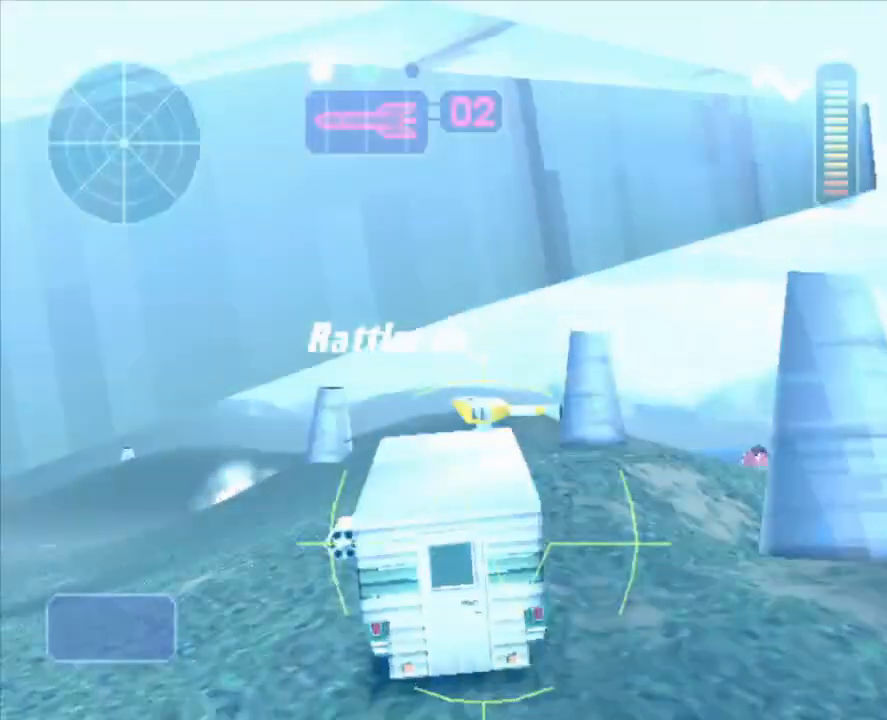
{"buttons": ["R2"], "left_stick": "left", "right_stick": "center", "events": [[151, "R2", "up"], [217, "R2", "down"], [351, "R2", "up"], [418, "R2", "down"], [418, "left_stick", "left"]]}
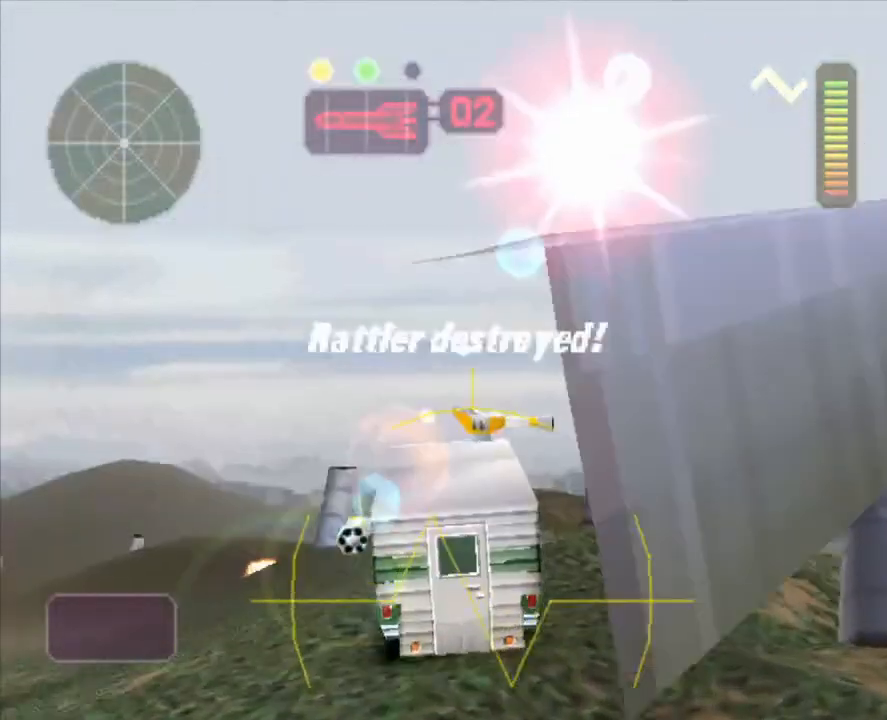
{"buttons": ["R2"], "left_stick": "center", "right_stick": "center", "events": [[50, "X", "down"], [234, "X", "up"], [284, "left_stick", "center"]]}